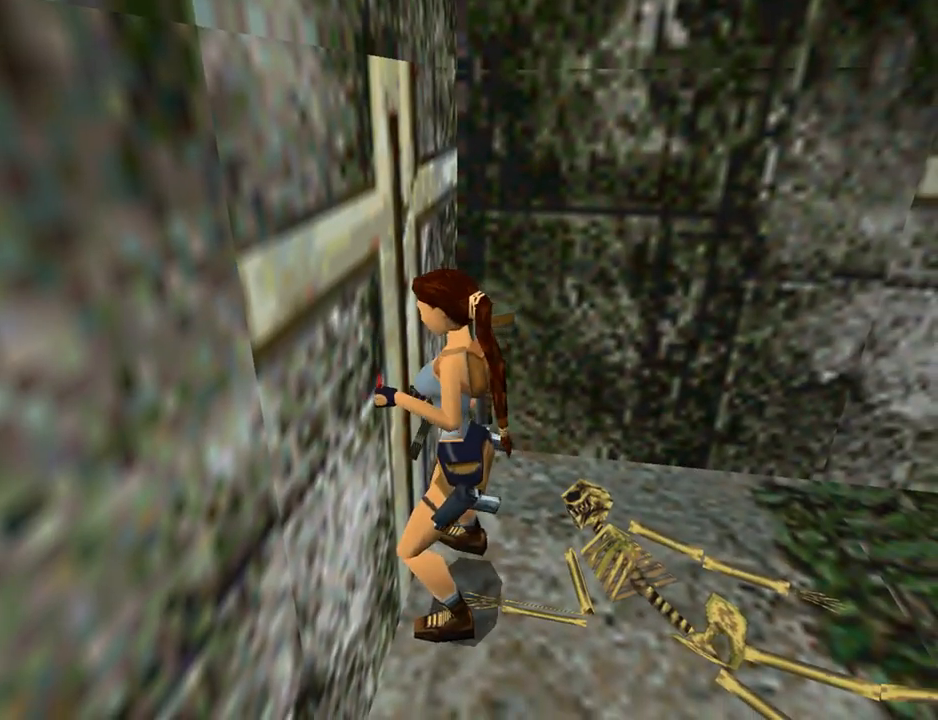
Gameplay with a controller (PlayStation layout); each line is a JSON object with the inputs held at the frame after it. "events" lists button and stick changes between this image and that frame as [ms after this image, input, new state], when the widget could be followed in between. Not read: L2 R2 right_stick.
{"buttons": ["DPAD_LEFT"], "left_stick": "center", "events": [[300, "L1", "down"], [400, "L1", "up"]]}
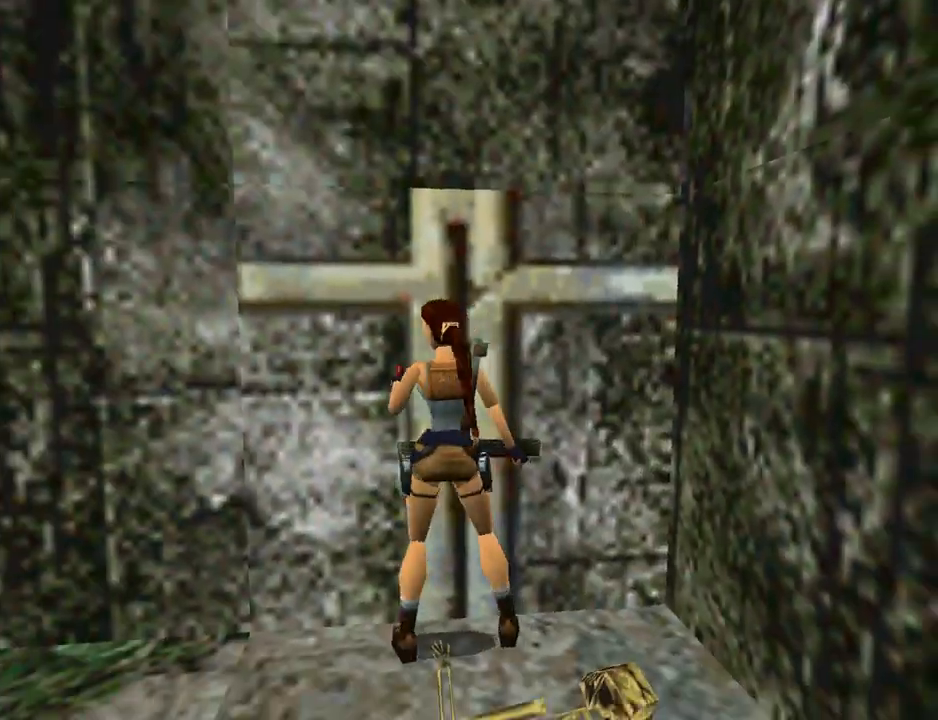
{"buttons": ["DPAD_UP", "DPAD_LEFT"], "left_stick": "center", "events": [[500, "DPAD_UP", "down"]]}
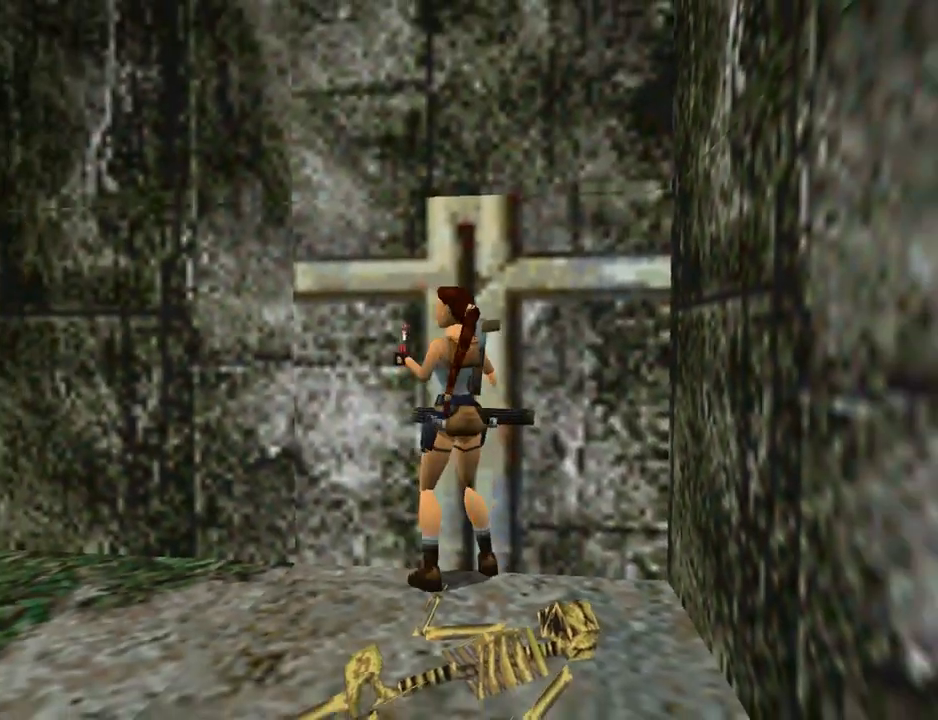
{"buttons": ["DPAD_UP"], "left_stick": "center", "events": [[400, "DPAD_LEFT", "up"]]}
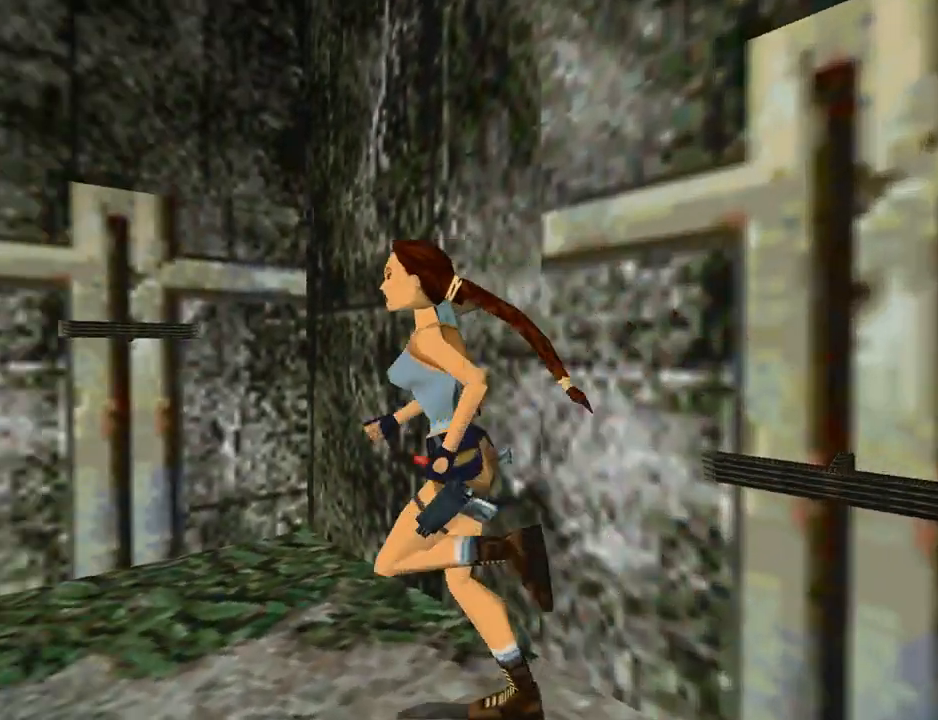
{"buttons": ["DPAD_UP", "DPAD_RIGHT"], "left_stick": "center", "events": [[33, "DPAD_RIGHT", "down"]]}
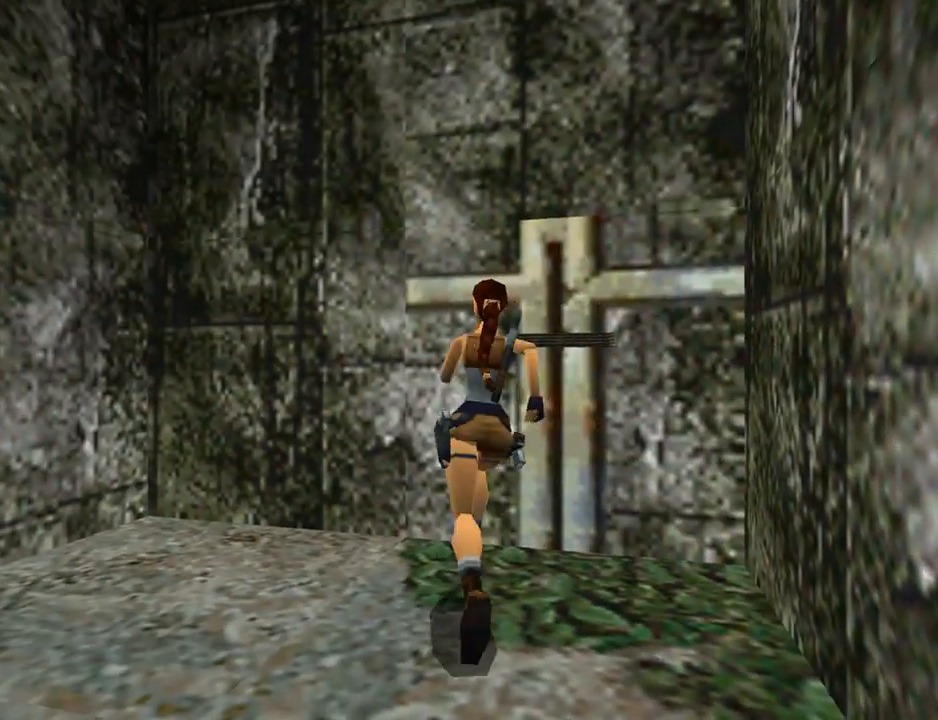
{"buttons": ["CROSS"], "left_stick": "center", "events": [[200, "DPAD_UP", "up"], [233, "CROSS", "down"], [267, "DPAD_RIGHT", "up"]]}
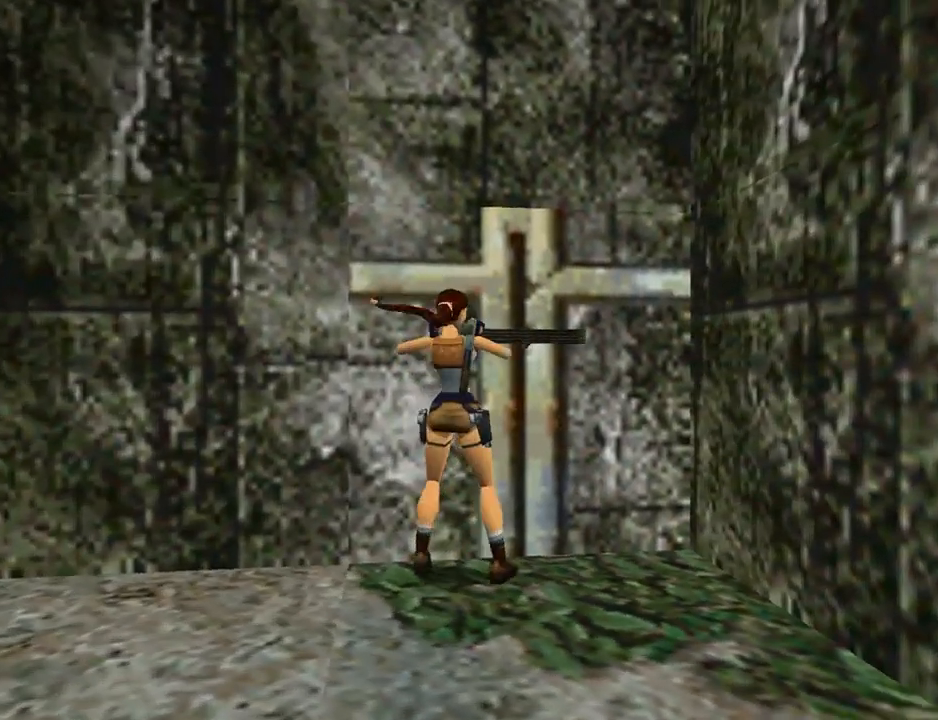
{"buttons": ["CROSS"], "left_stick": "center", "events": []}
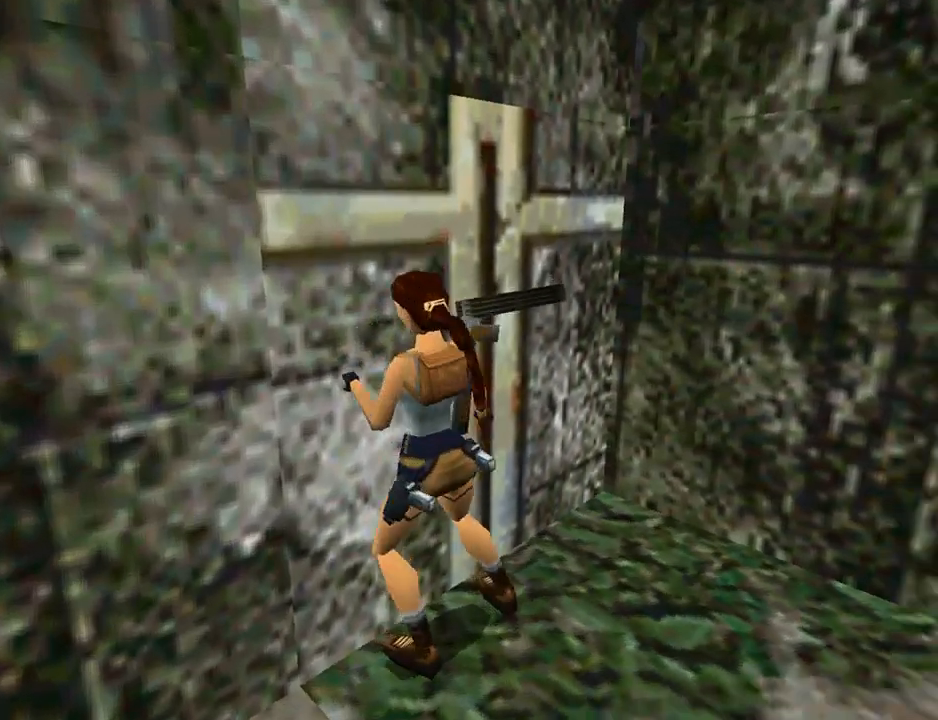
{"buttons": [], "left_stick": "center", "events": [[267, "CROSS", "up"]]}
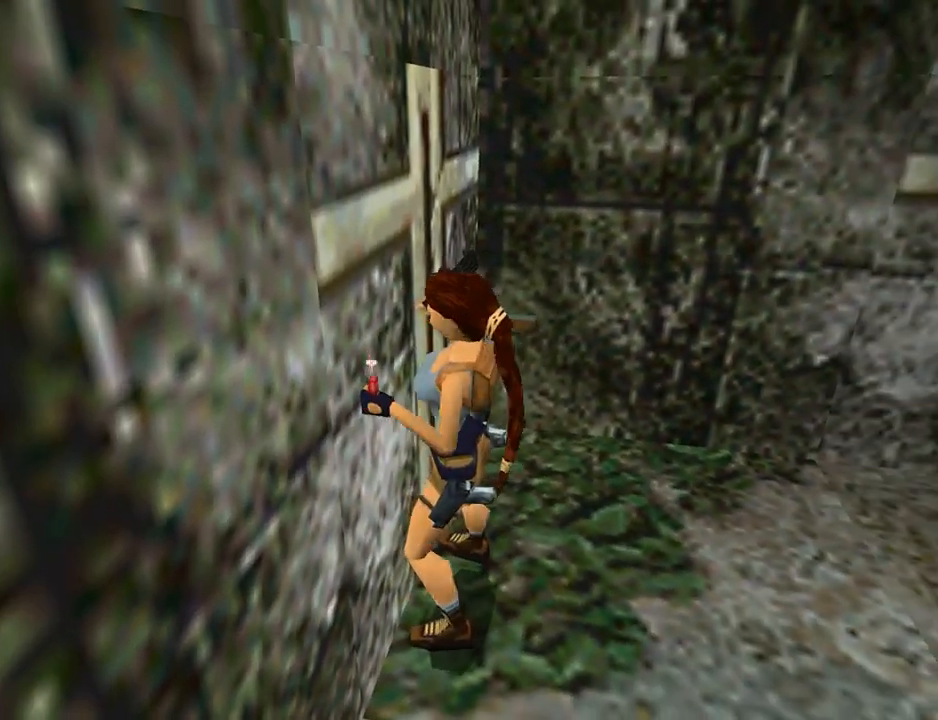
{"buttons": ["DPAD_LEFT"], "left_stick": "center", "events": [[100, "DPAD_LEFT", "down"]]}
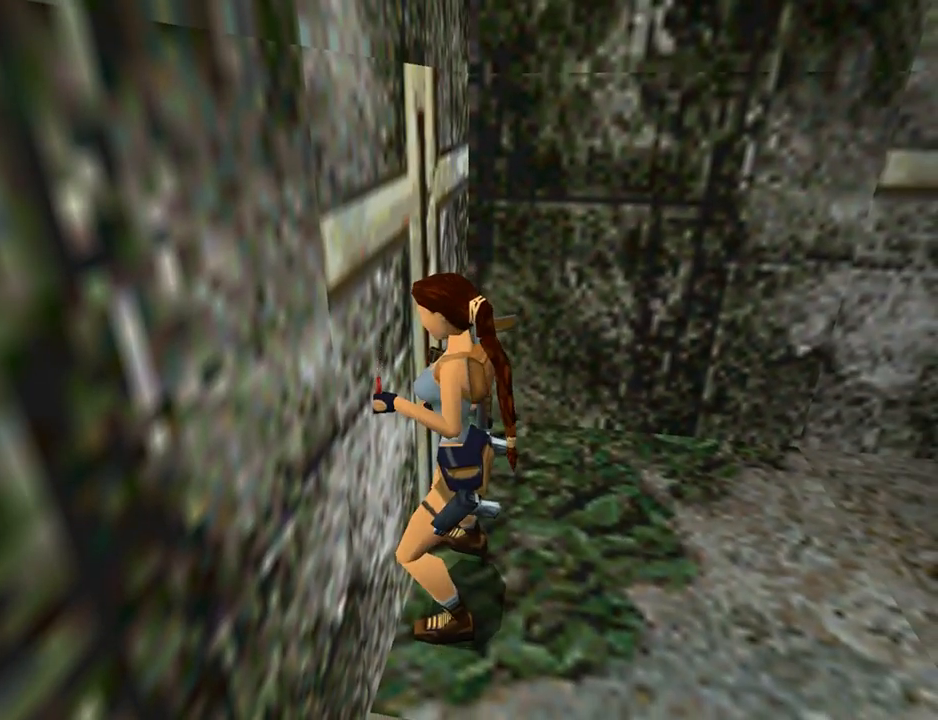
{"buttons": ["DPAD_LEFT"], "left_stick": "center", "events": [[333, "L1", "down"], [433, "L1", "up"]]}
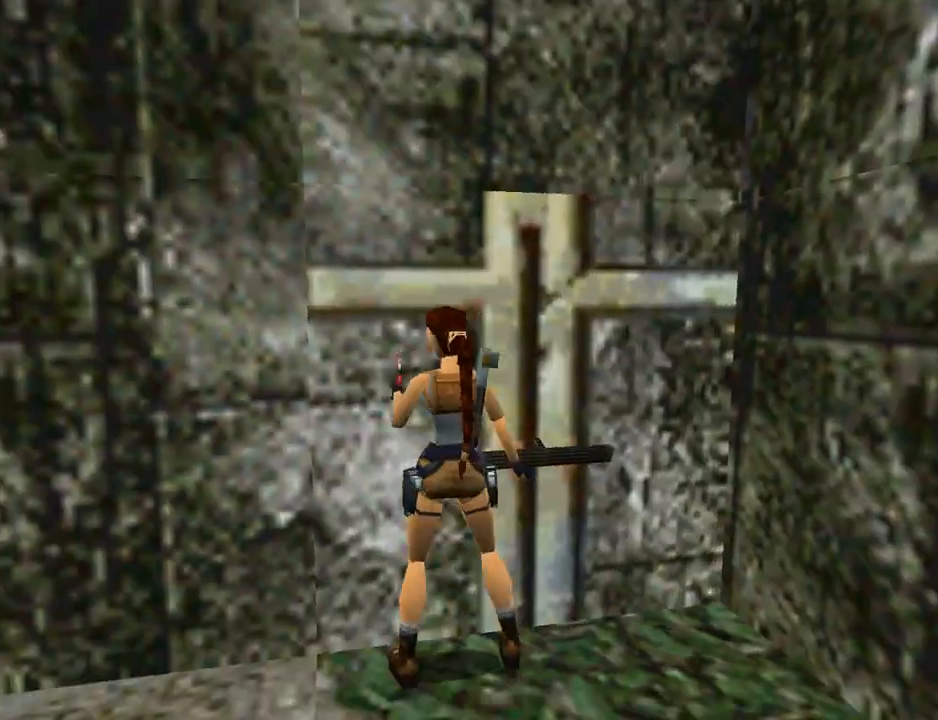
{"buttons": ["DPAD_UP", "DPAD_LEFT"], "left_stick": "center", "events": [[467, "DPAD_UP", "down"]]}
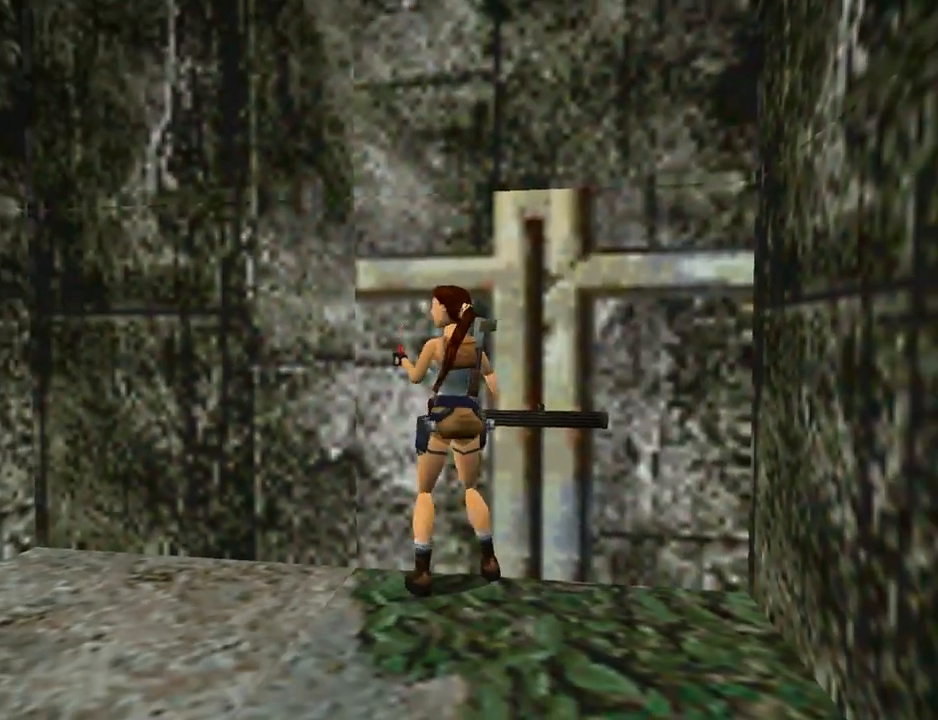
{"buttons": ["DPAD_UP", "DPAD_LEFT"], "left_stick": "center", "events": []}
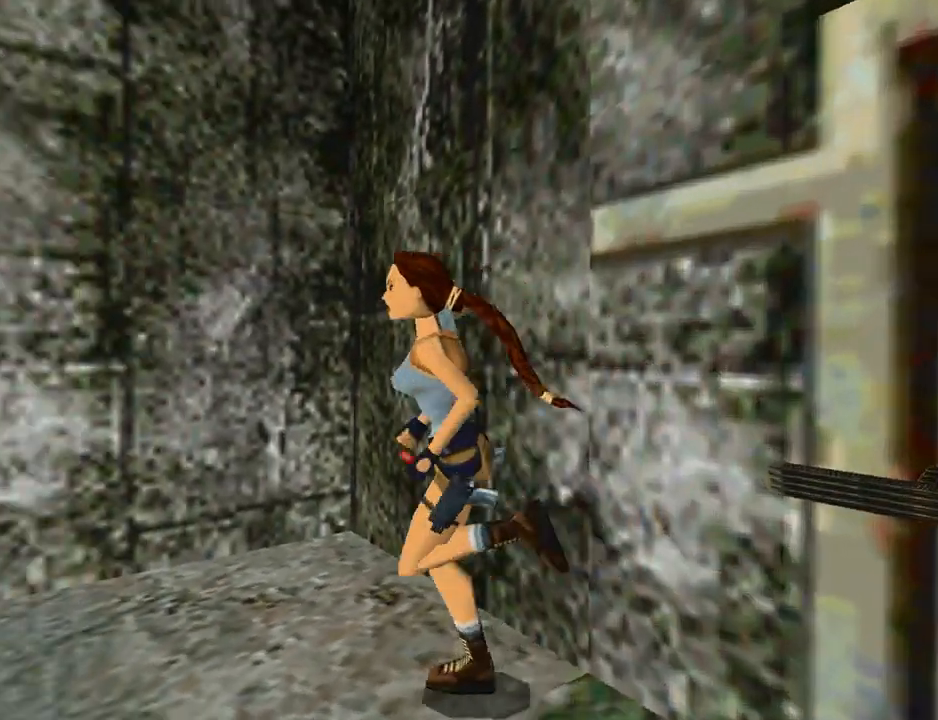
{"buttons": ["DPAD_UP", "DPAD_LEFT"], "left_stick": "center", "events": [[33, "DPAD_LEFT", "up"], [467, "DPAD_LEFT", "down"]]}
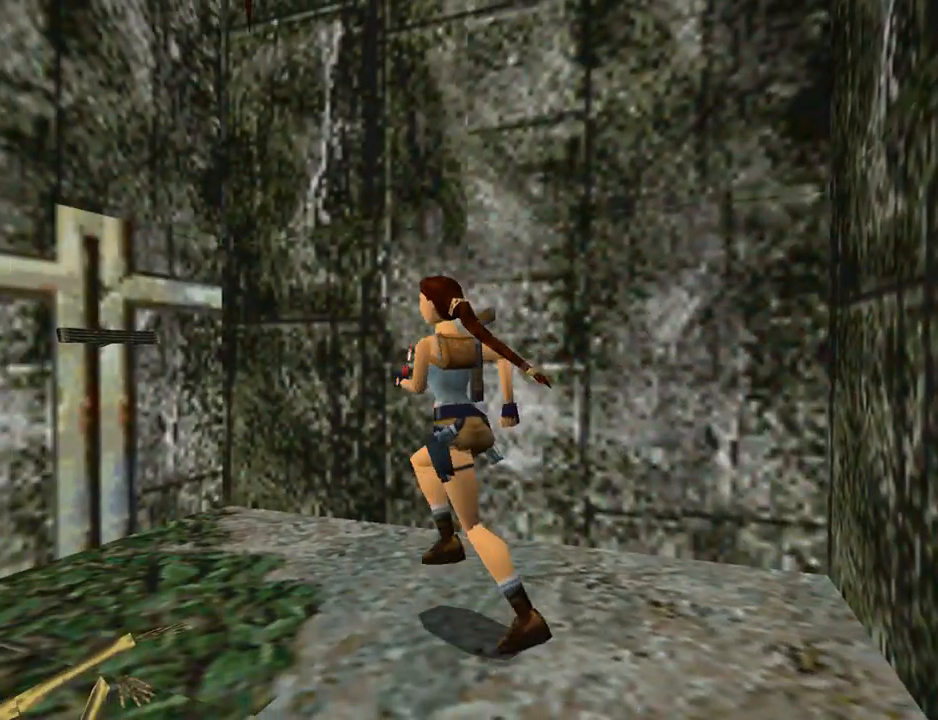
{"buttons": ["DPAD_UP", "DPAD_LEFT"], "left_stick": "center", "events": []}
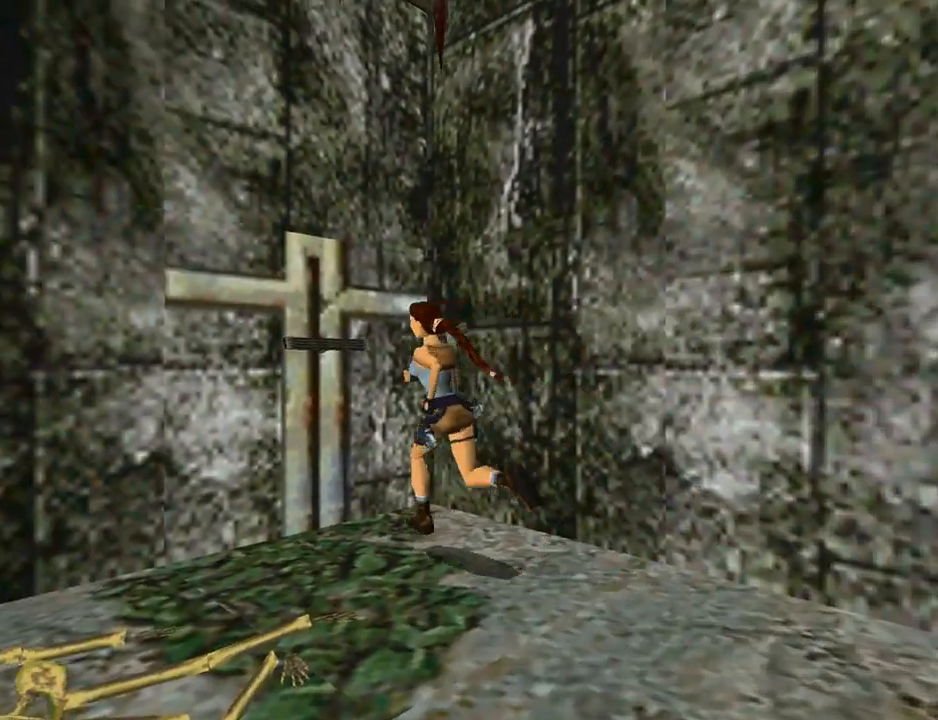
{"buttons": ["CROSS", "DPAD_RIGHT"], "left_stick": "center", "events": [[100, "DPAD_UP", "up"], [167, "CROSS", "down"], [167, "DPAD_LEFT", "up"], [267, "DPAD_RIGHT", "down"]]}
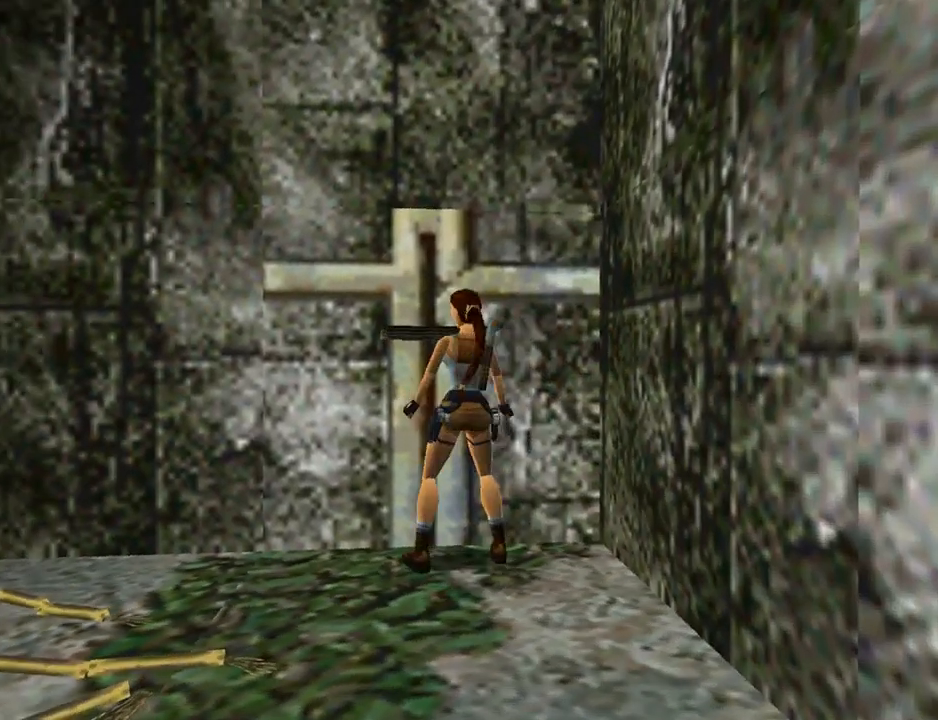
{"buttons": [], "left_stick": "center", "events": [[67, "DPAD_RIGHT", "up"], [433, "CROSS", "up"]]}
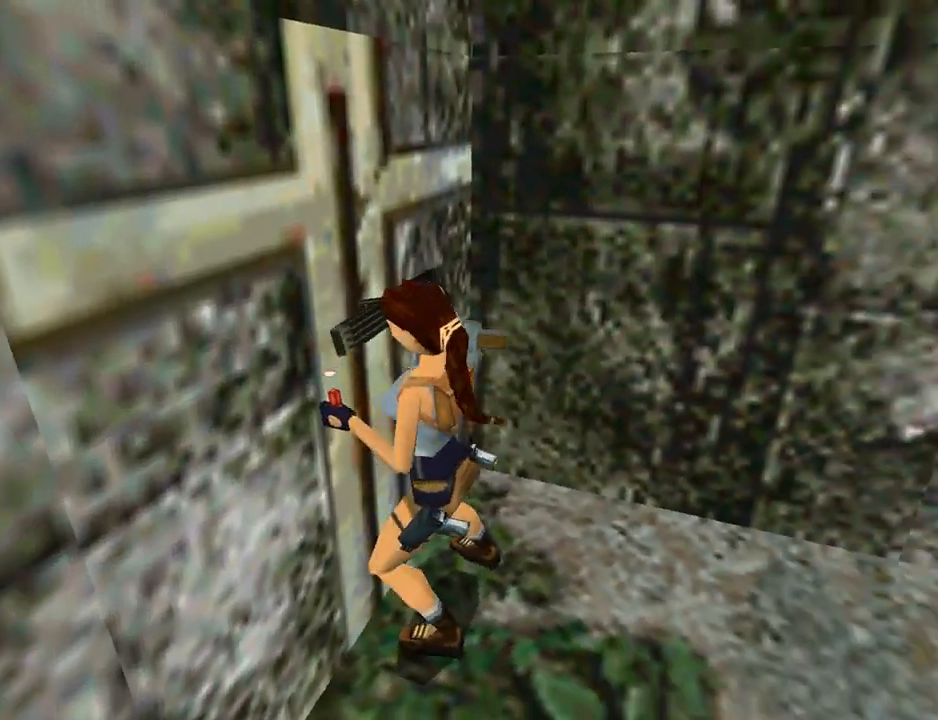
{"buttons": [], "left_stick": "center", "events": []}
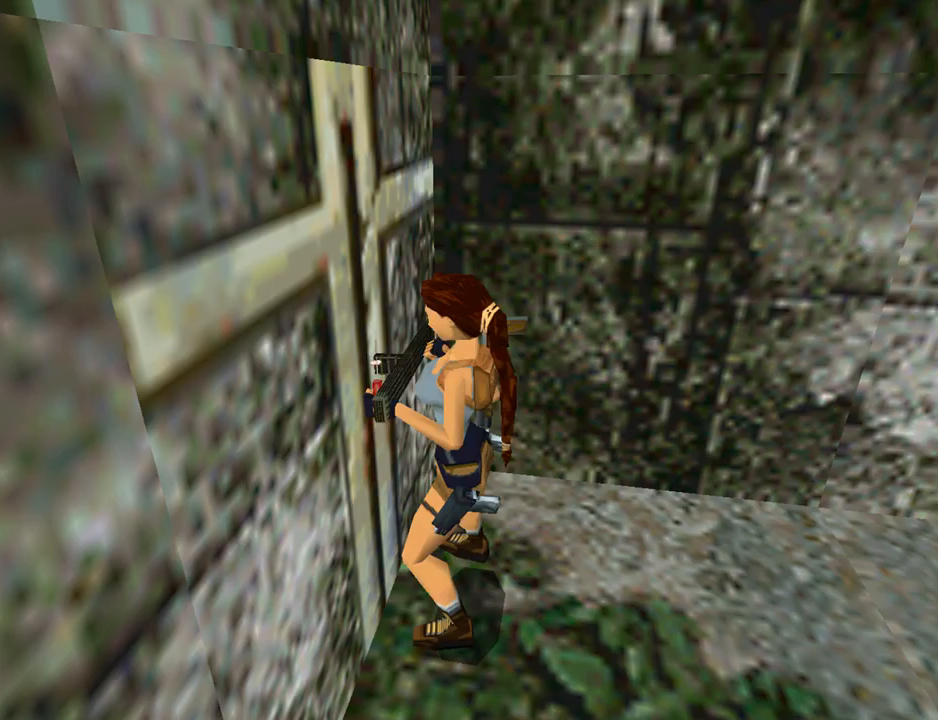
{"buttons": ["DPAD_LEFT"], "left_stick": "center", "events": [[500, "DPAD_LEFT", "down"]]}
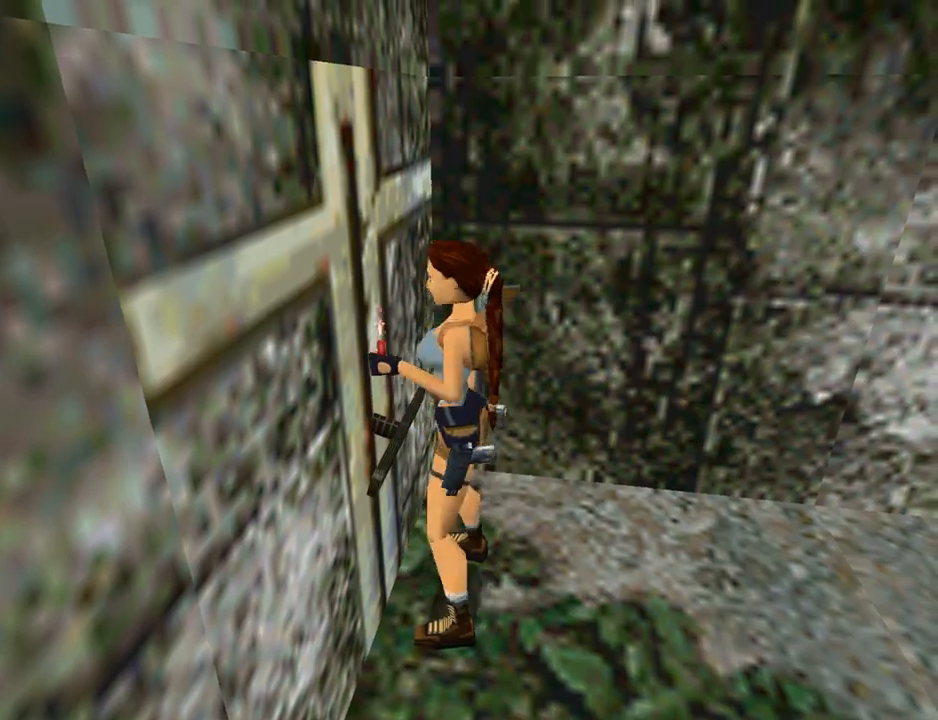
{"buttons": ["DPAD_LEFT"], "left_stick": "center", "events": []}
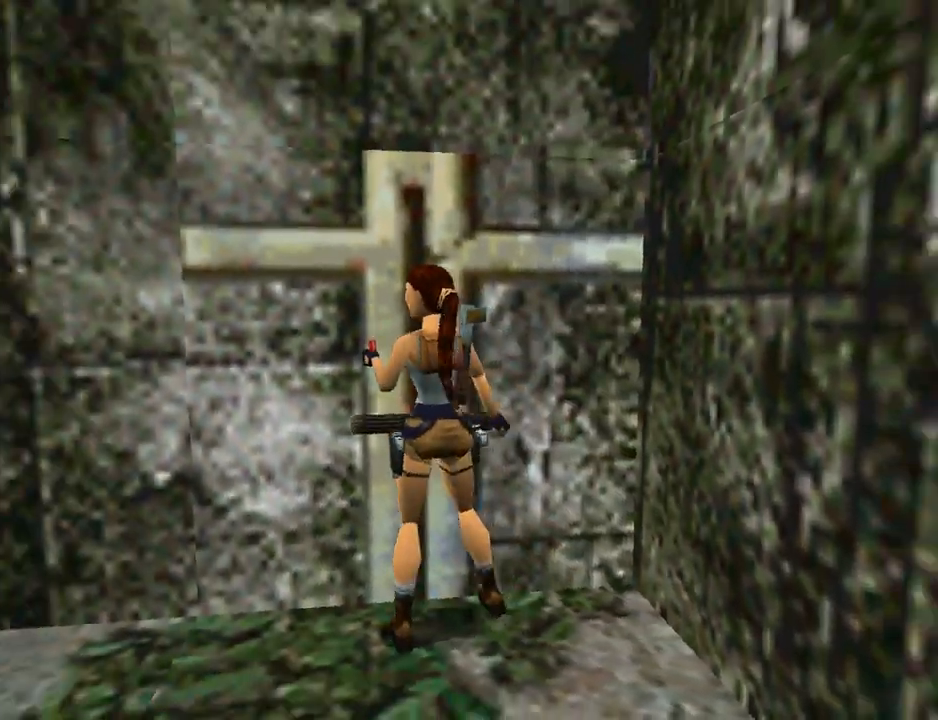
{"buttons": ["DPAD_UP", "DPAD_LEFT"], "left_stick": "center", "events": [[200, "DPAD_UP", "down"]]}
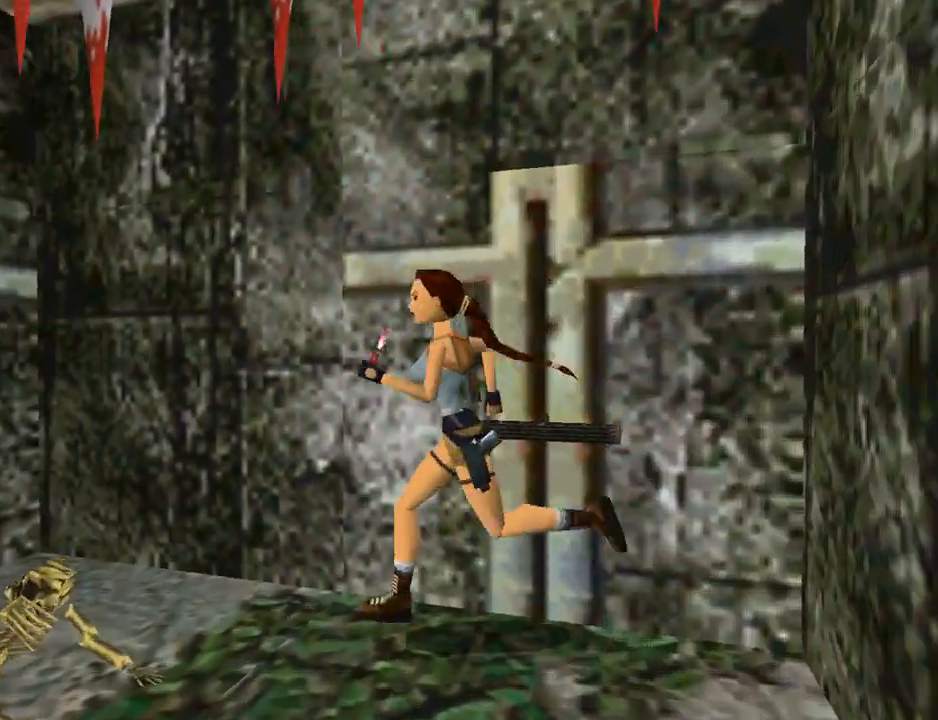
{"buttons": ["DPAD_UP", "DPAD_LEFT"], "left_stick": "center", "events": [[233, "DPAD_LEFT", "up"], [367, "DPAD_LEFT", "down"]]}
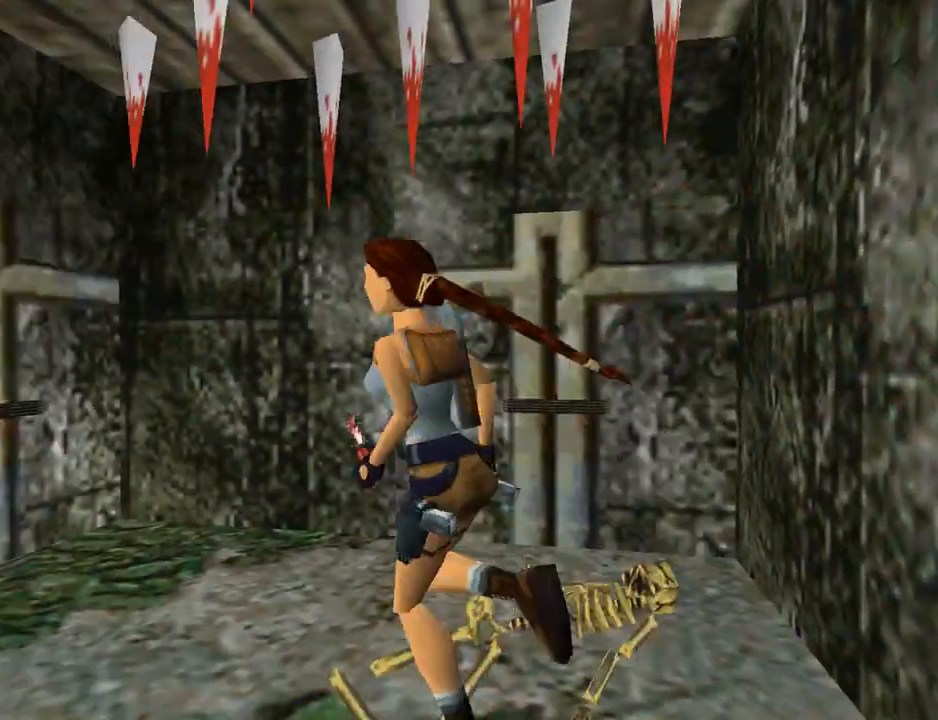
{"buttons": ["DPAD_LEFT"], "left_stick": "center", "events": [[167, "DPAD_UP", "up"]]}
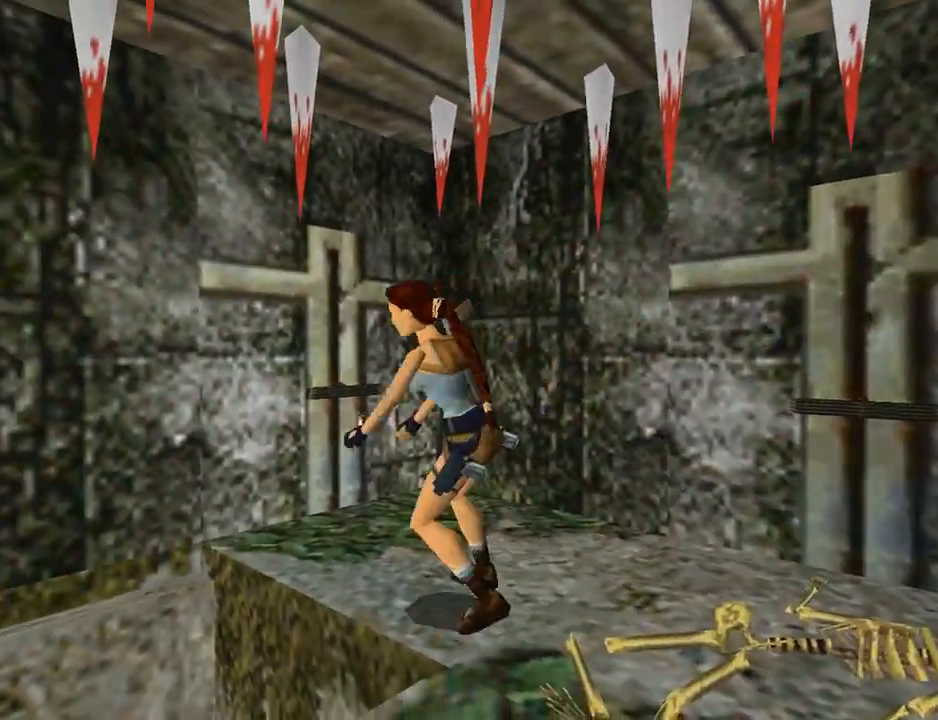
{"buttons": [], "left_stick": "center", "events": [[300, "CIRCLE", "down"], [300, "DPAD_LEFT", "up"], [433, "CIRCLE", "up"]]}
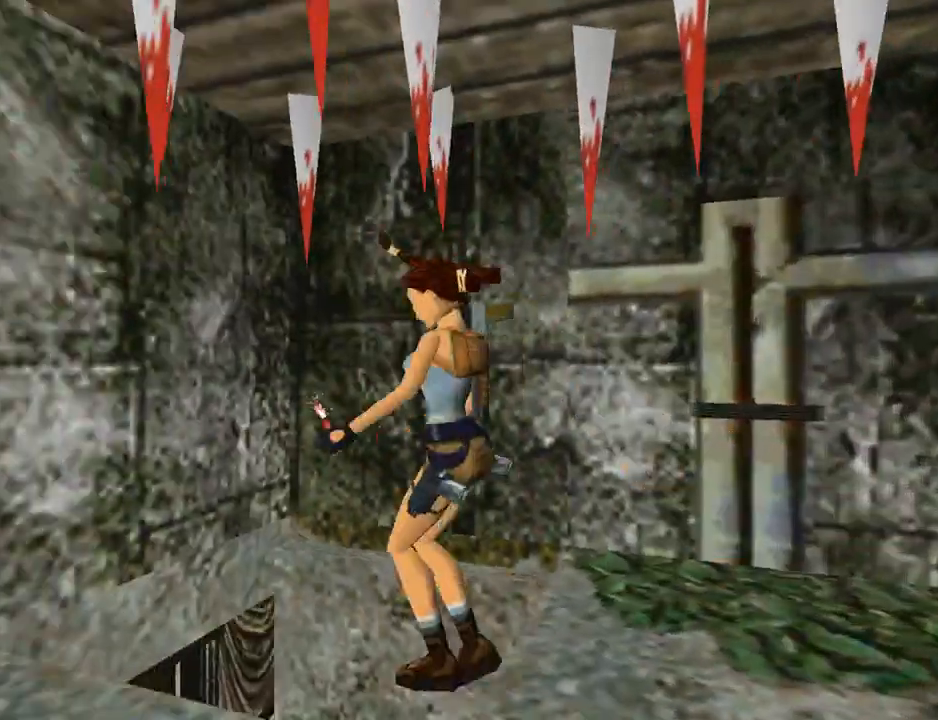
{"buttons": ["DPAD_RIGHT"], "left_stick": "center", "events": [[467, "DPAD_RIGHT", "down"]]}
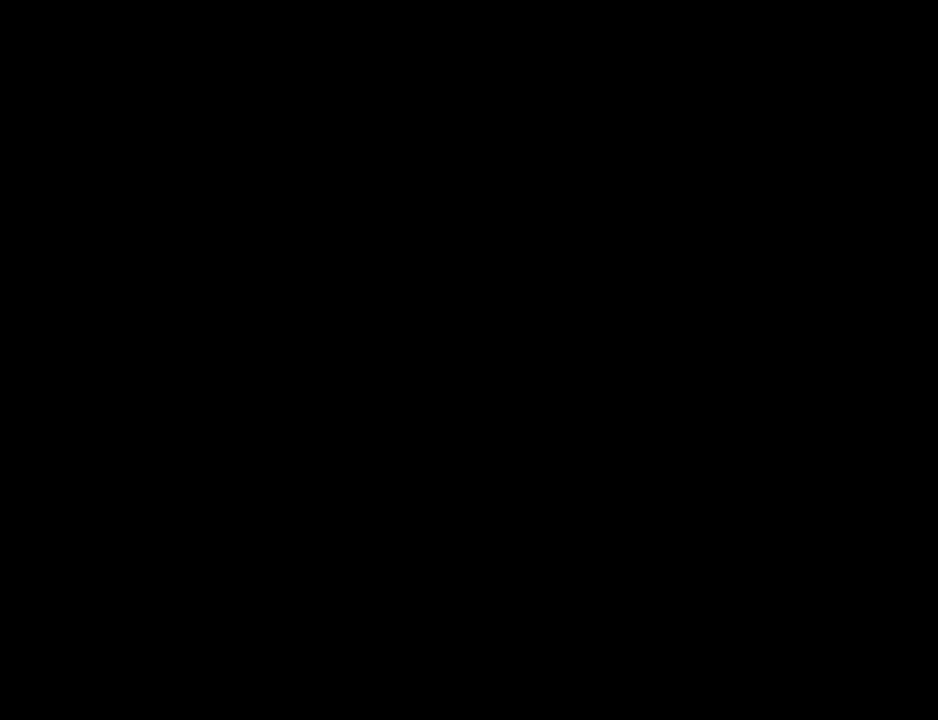
{"buttons": [], "left_stick": "center", "events": [[133, "DPAD_RIGHT", "up"]]}
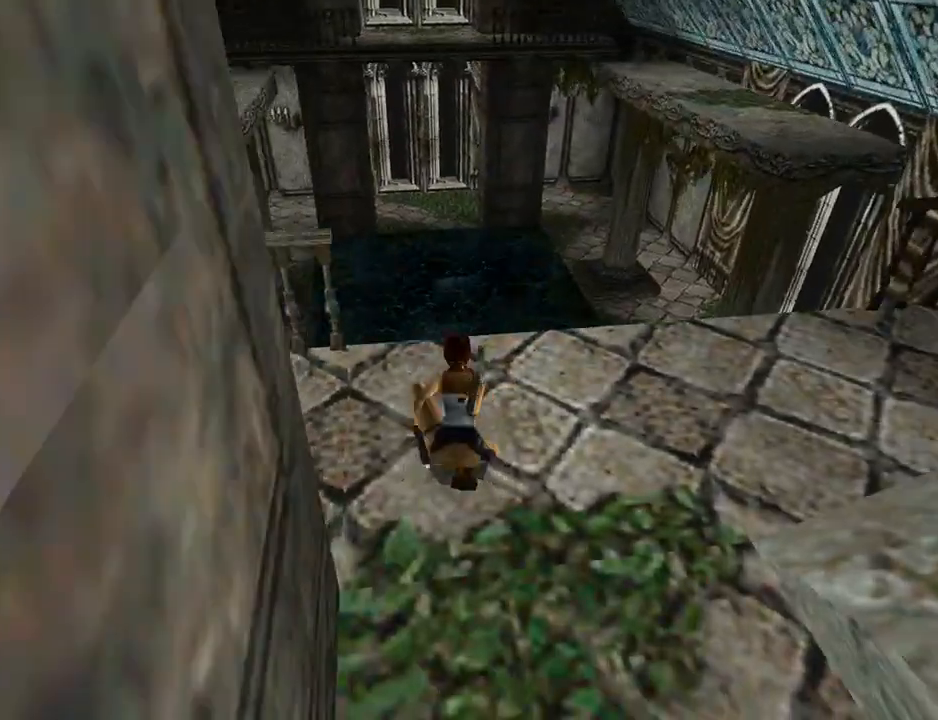
{"buttons": ["DPAD_UP"], "left_stick": "center", "events": [[200, "DPAD_UP", "down"]]}
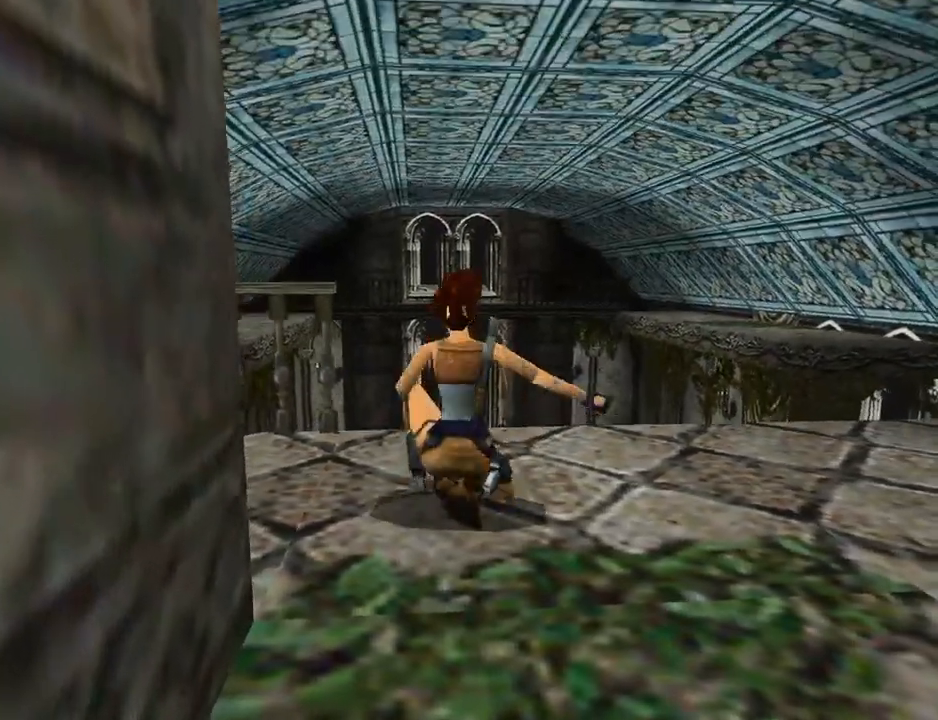
{"buttons": ["DPAD_UP"], "left_stick": "center", "events": [[133, "DPAD_RIGHT", "down"], [367, "DPAD_RIGHT", "up"]]}
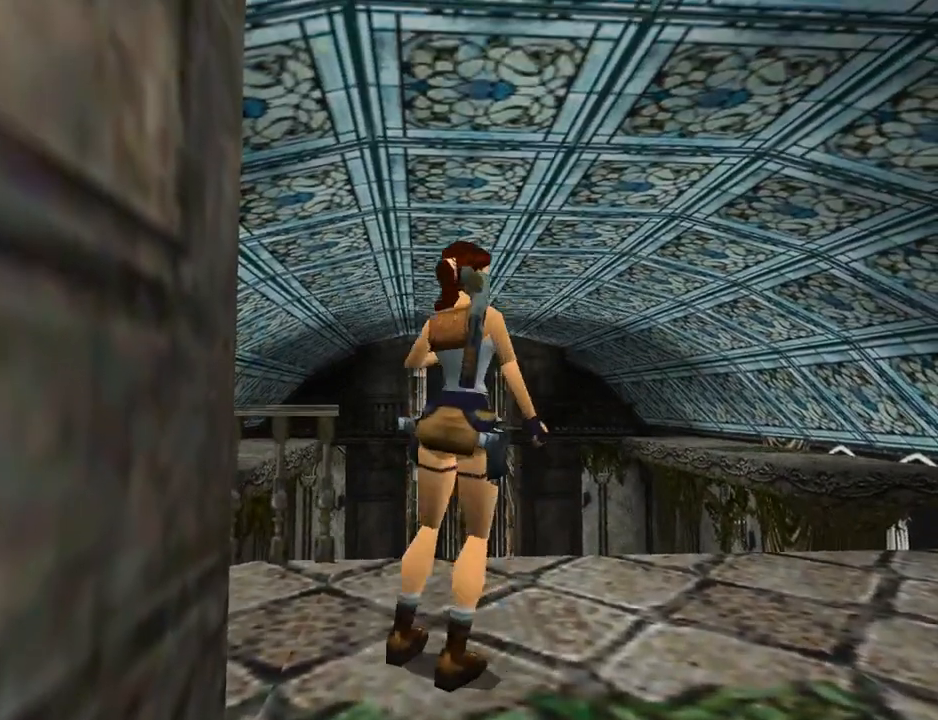
{"buttons": ["DPAD_LEFT"], "left_stick": "center", "events": [[133, "DPAD_RIGHT", "down"], [233, "DPAD_UP", "up"], [300, "DPAD_RIGHT", "up"], [500, "DPAD_LEFT", "down"]]}
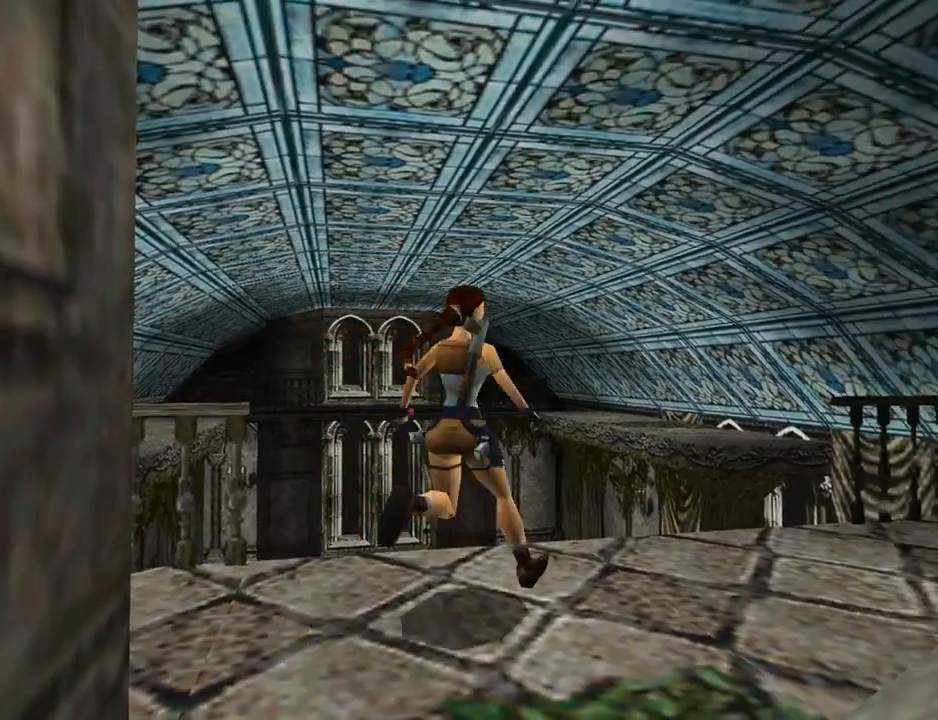
{"buttons": ["DPAD_LEFT"], "left_stick": "center", "events": []}
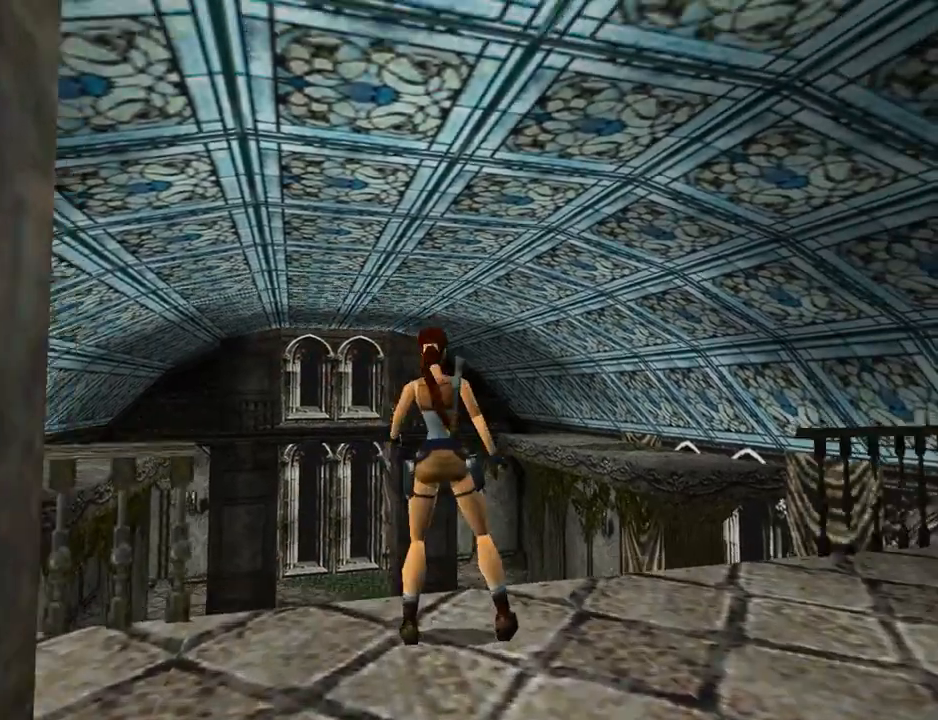
{"buttons": ["L1", "DPAD_LEFT"], "left_stick": "center", "events": [[133, "DPAD_LEFT", "up"], [133, "L1", "down"], [500, "DPAD_LEFT", "down"]]}
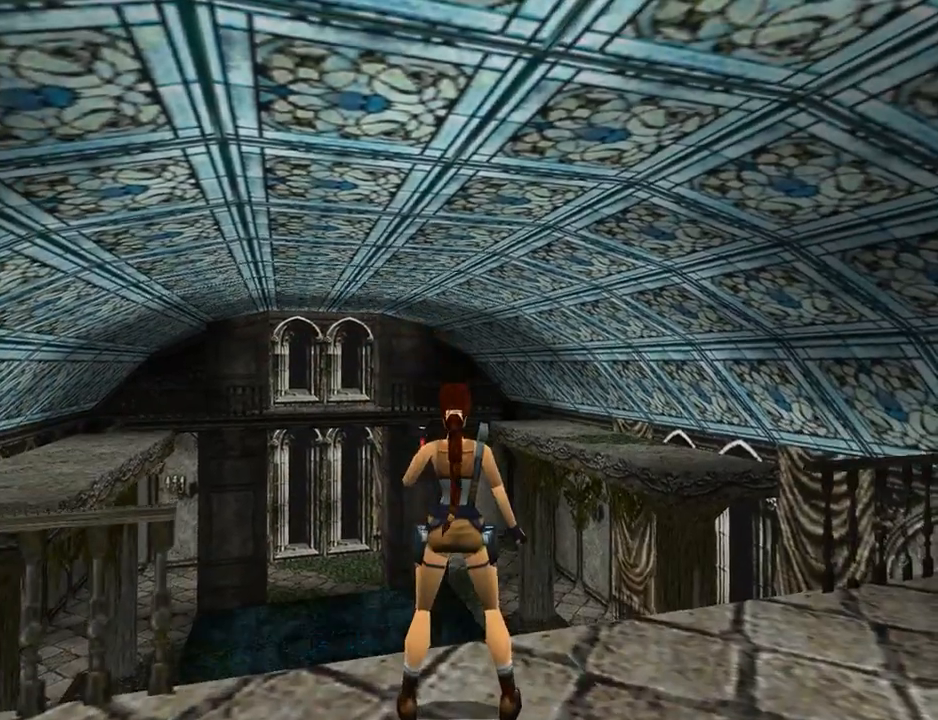
{"buttons": ["L1"], "left_stick": "center", "events": [[467, "DPAD_LEFT", "up"]]}